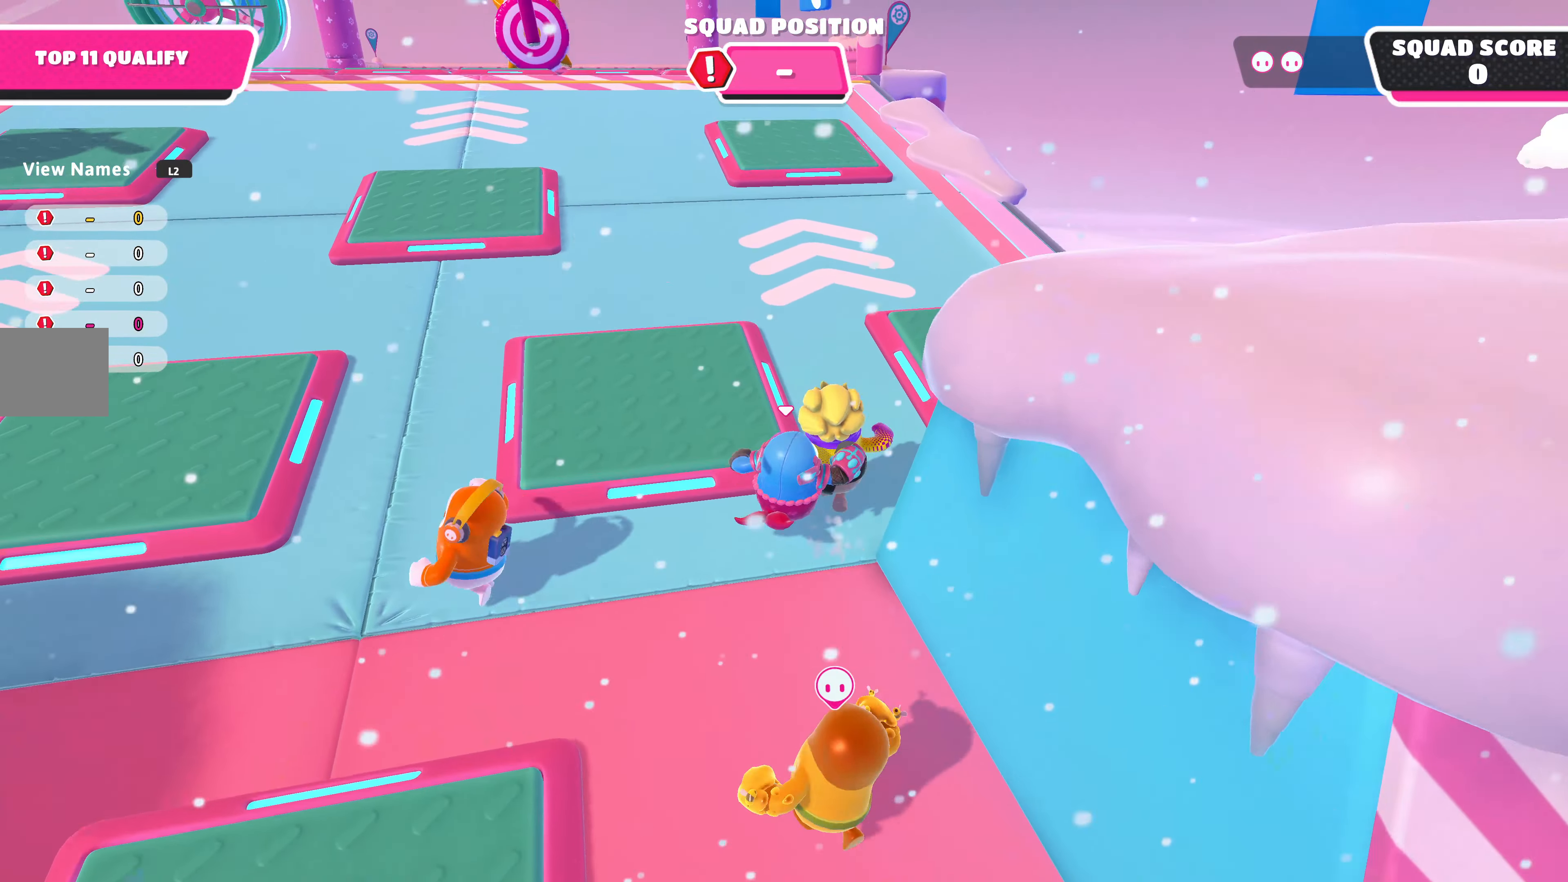
Gameplay with a controller (PlayStation layout); each line is a JSON object with the inputs held at the frame after it. "events" lists button and stick changes between this image and that frame as [ms after this image, input, new state], when the widget could be followed in between.
{"buttons": [], "left_stick": "up", "right_stick": "center", "events": [[100, "left_stick", "up-right"], [200, "left_stick", "up"]]}
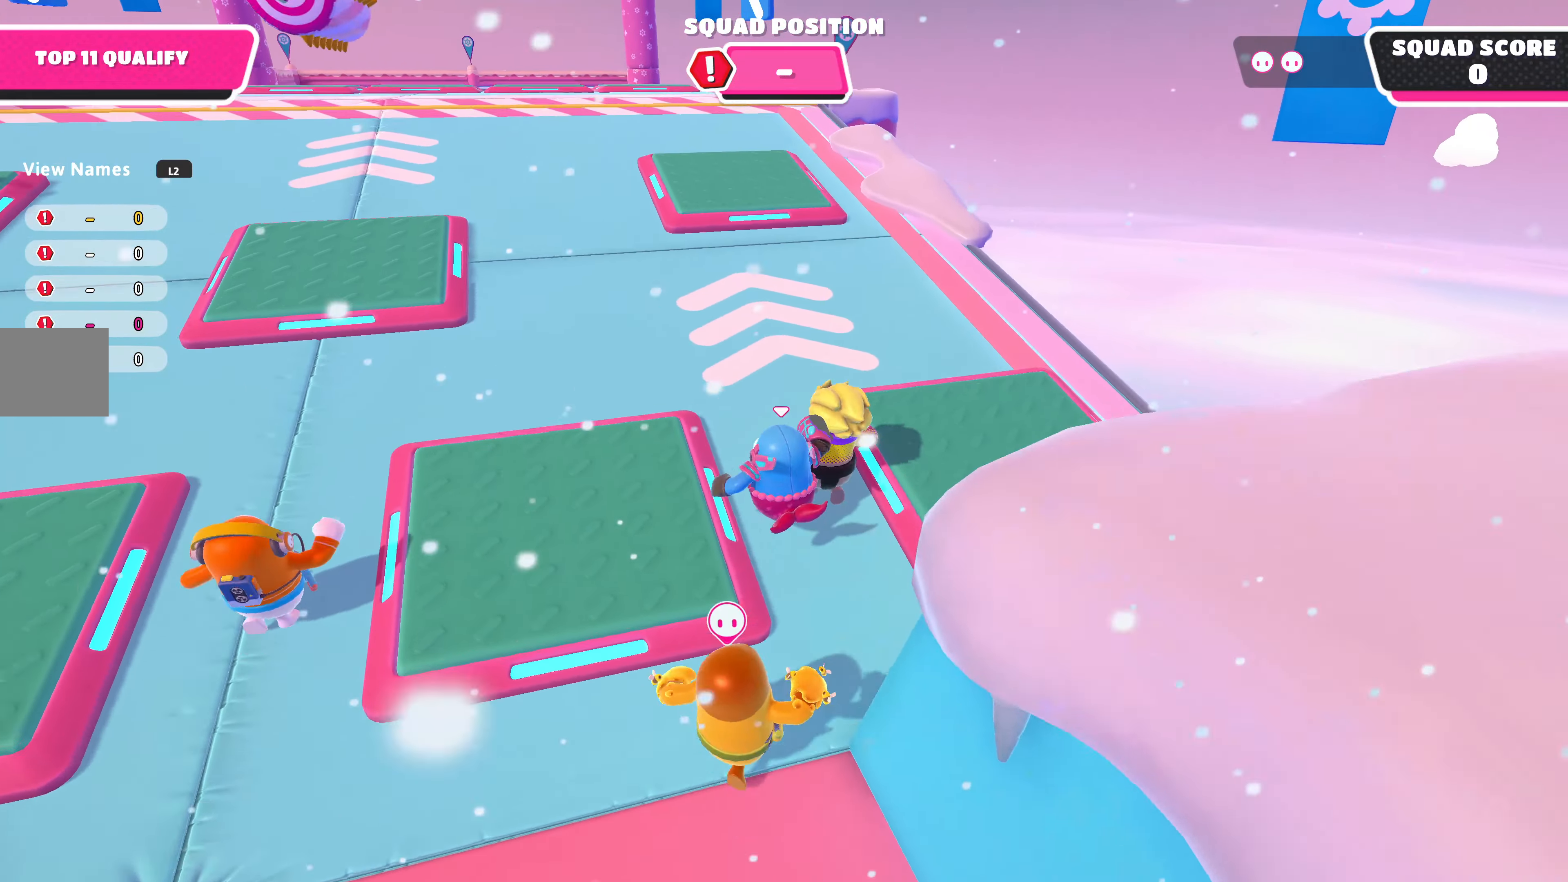
{"buttons": [], "left_stick": "up-right", "right_stick": "center", "events": [[467, "left_stick", "up-right"]]}
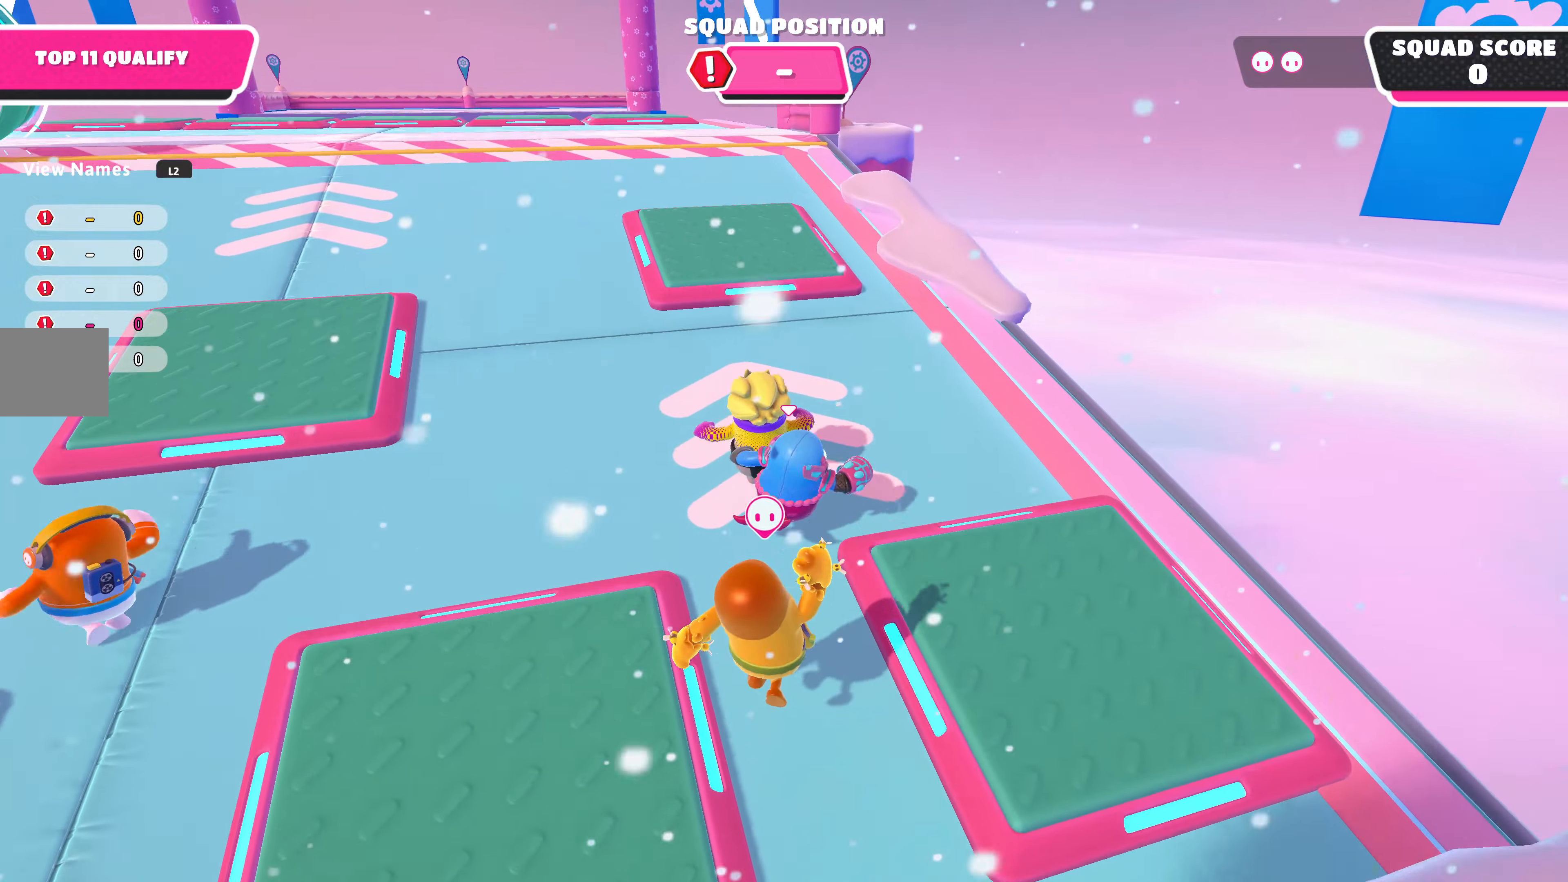
{"buttons": [], "left_stick": "up", "right_stick": "center", "events": [[167, "left_stick", "up"]]}
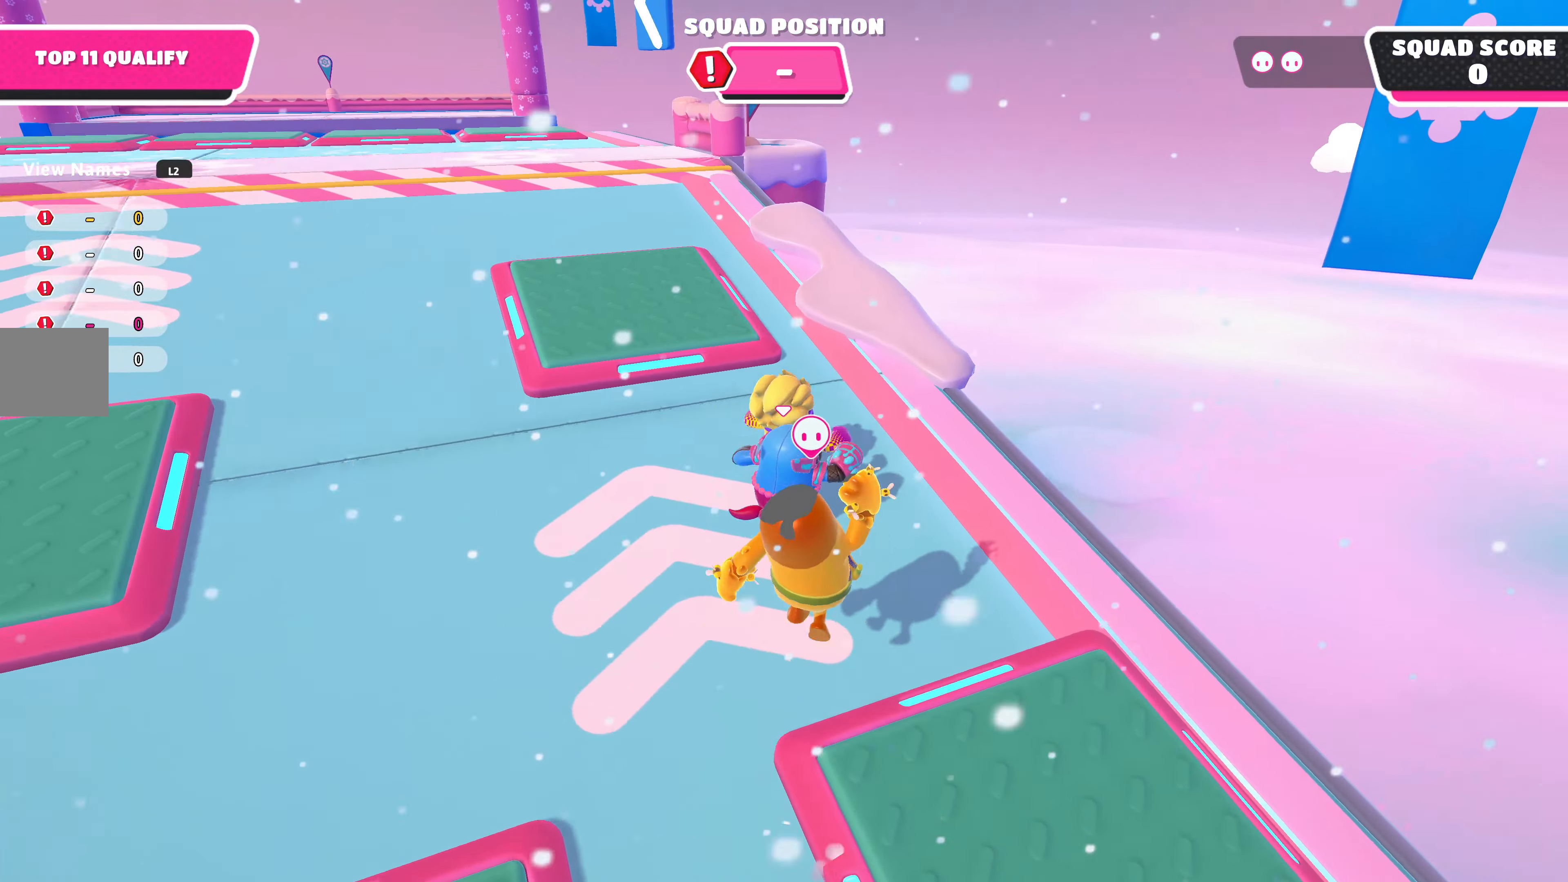
{"buttons": [], "left_stick": "up", "right_stick": "center", "events": [[67, "right_stick", "left"], [200, "right_stick", "center"]]}
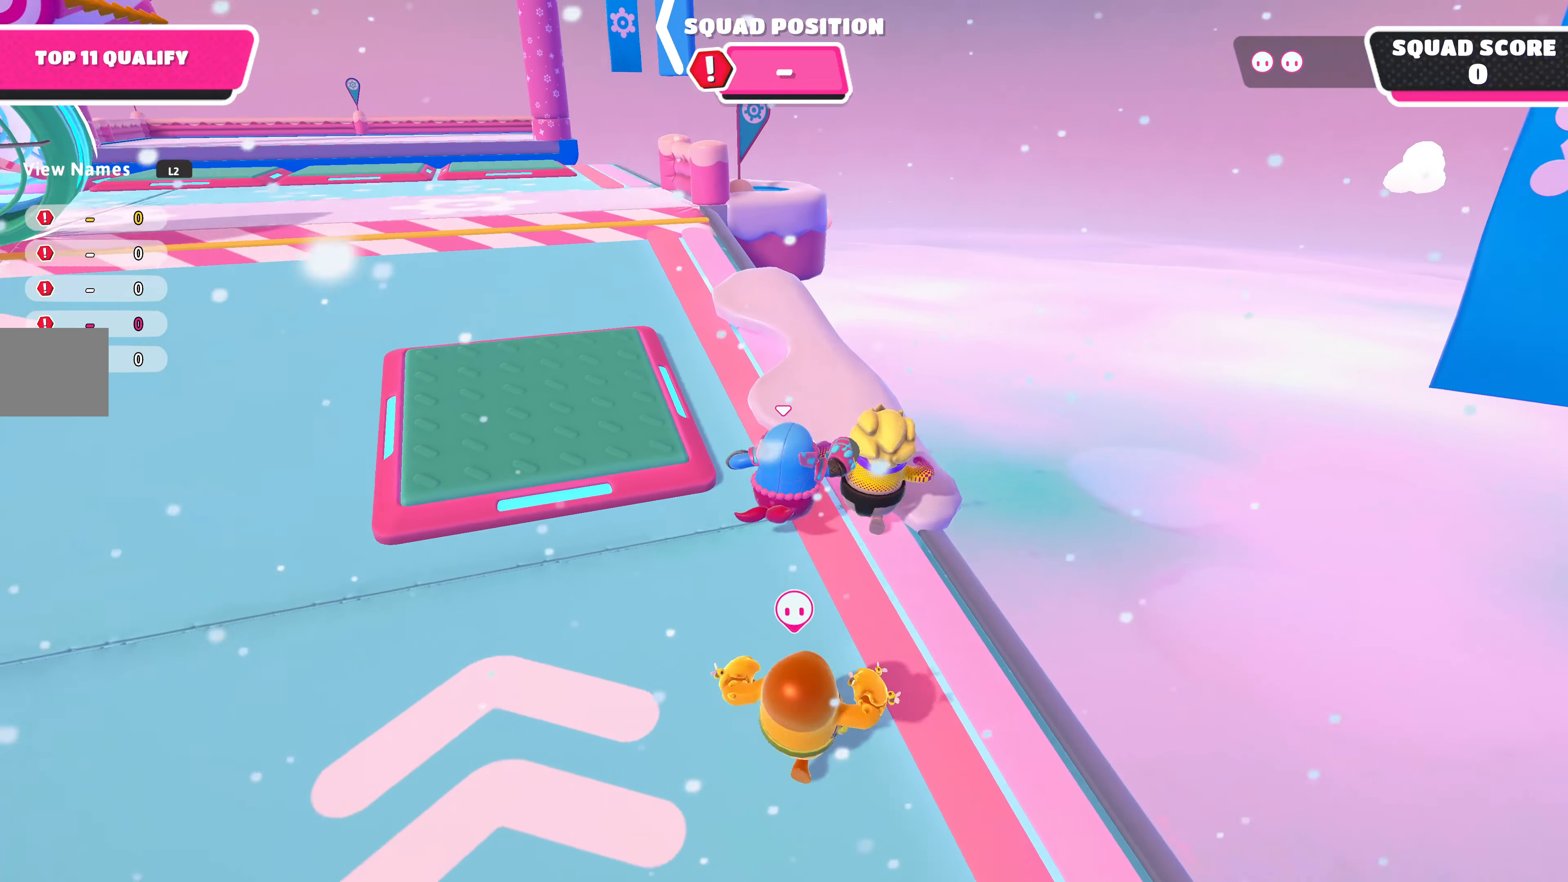
{"buttons": [], "left_stick": "up", "right_stick": "center", "events": [[234, "right_stick", "down-left"], [400, "right_stick", "center"]]}
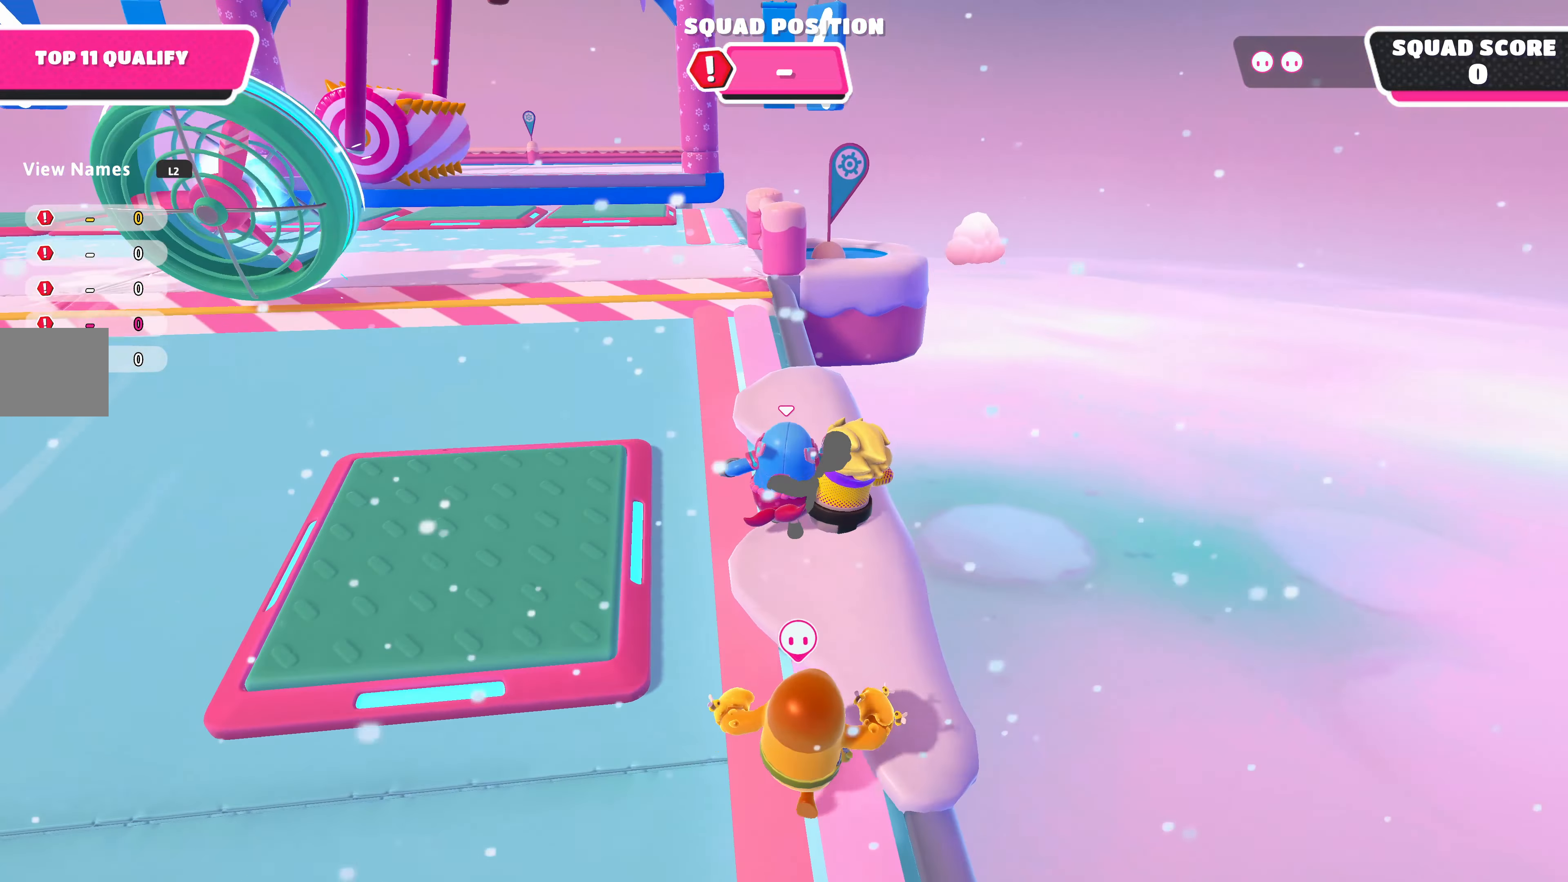
{"buttons": [], "left_stick": "up", "right_stick": "center", "events": []}
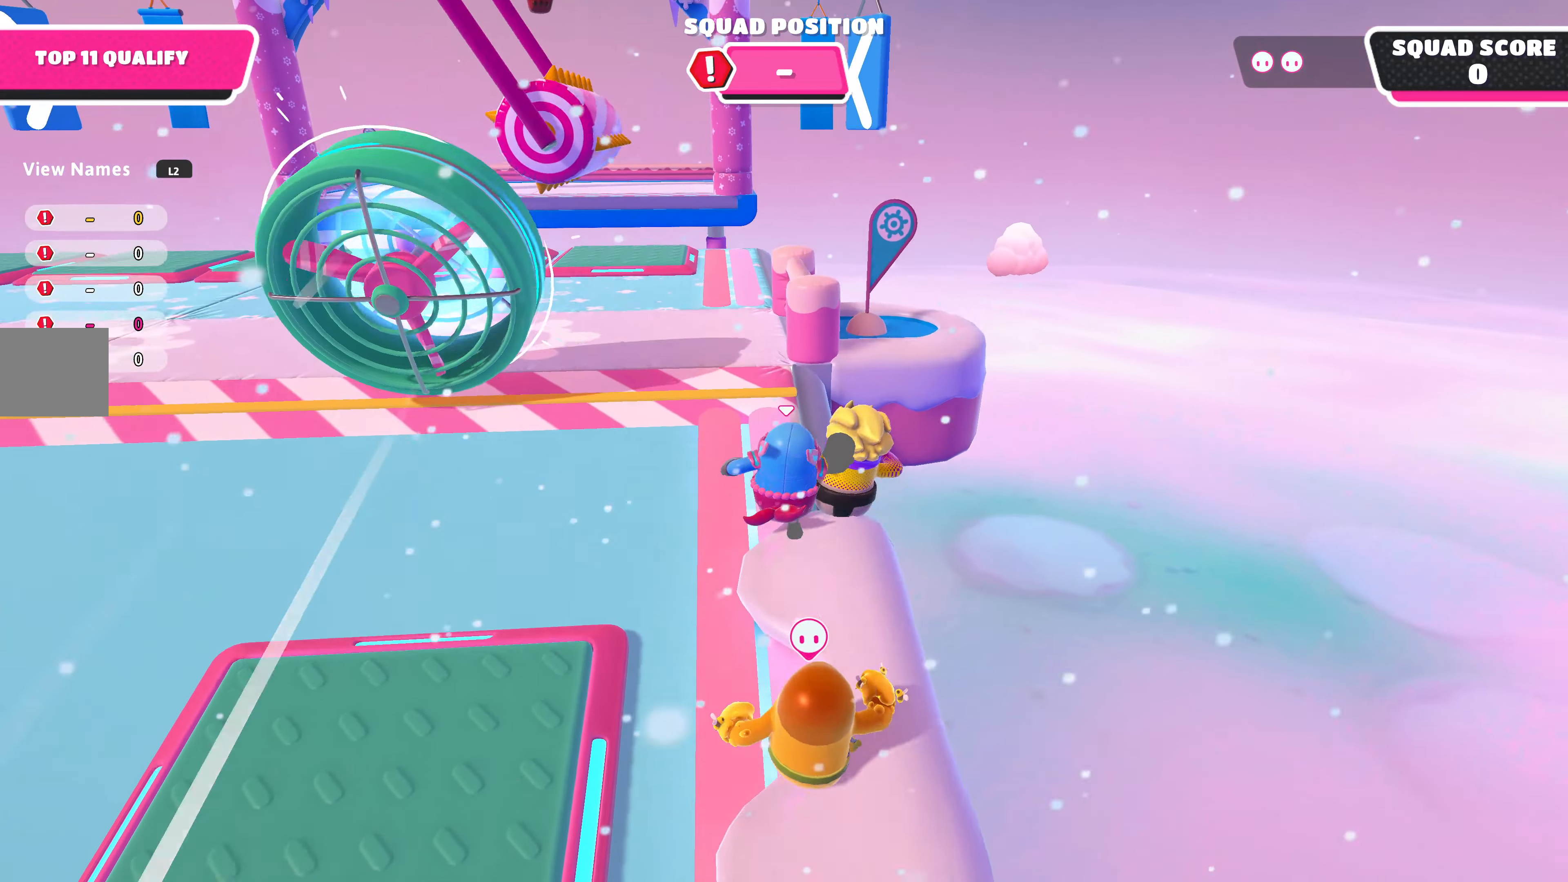
{"buttons": [], "left_stick": "up", "right_stick": "center", "events": []}
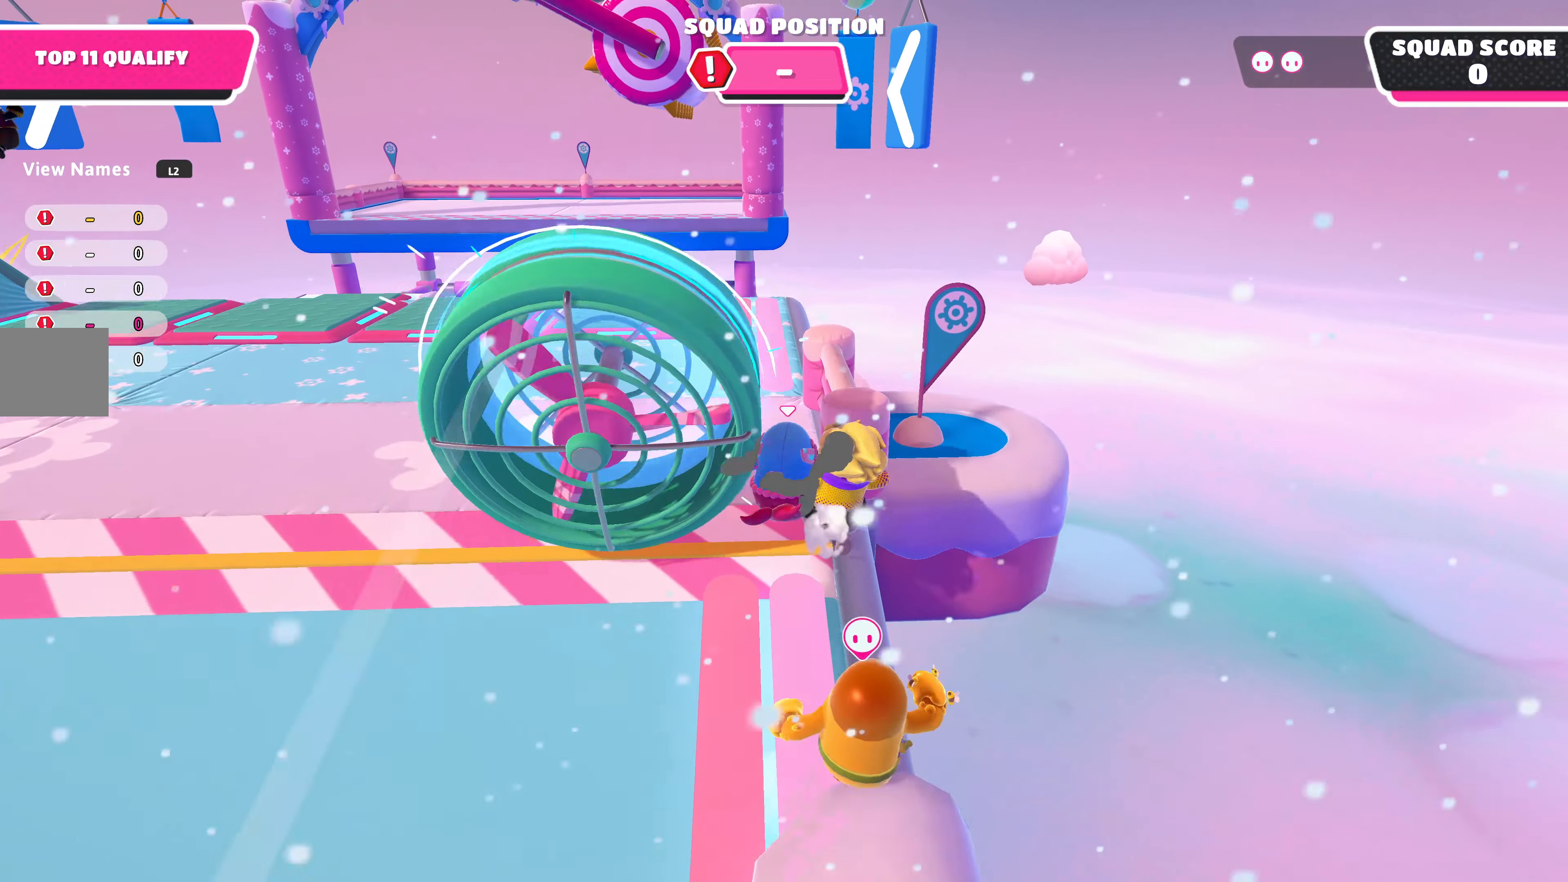
{"buttons": [], "left_stick": "up", "right_stick": "center", "events": []}
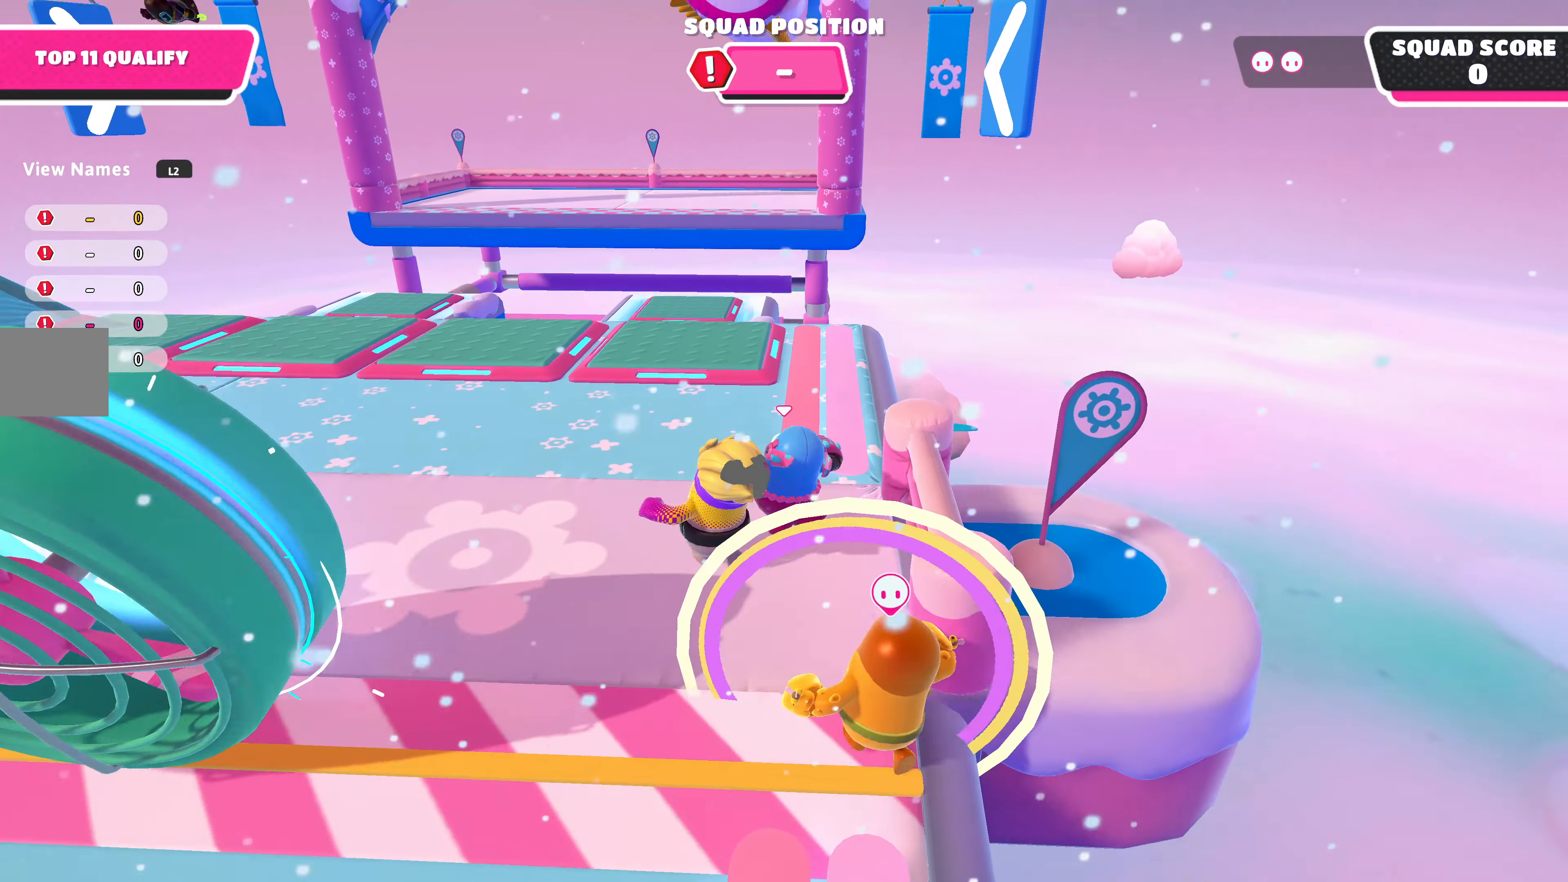
{"buttons": [], "left_stick": "up", "right_stick": "center", "events": [[200, "left_stick", "up-right"], [467, "left_stick", "up"]]}
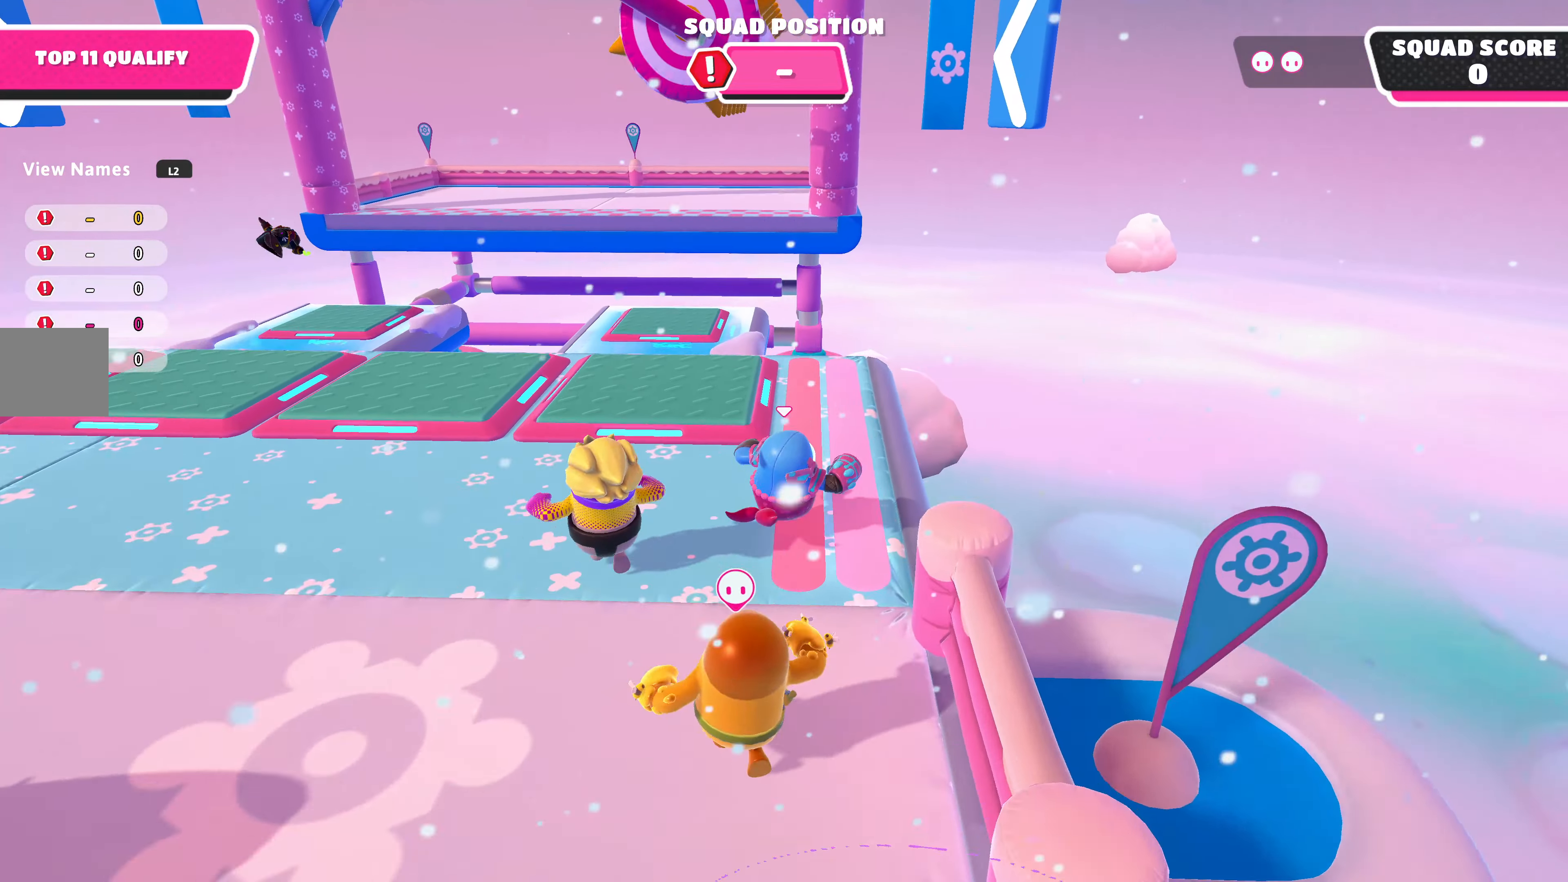
{"buttons": [], "left_stick": "up", "right_stick": "up-left", "events": [[67, "right_stick", "up-left"], [334, "right_stick", "center"], [467, "right_stick", "up-left"]]}
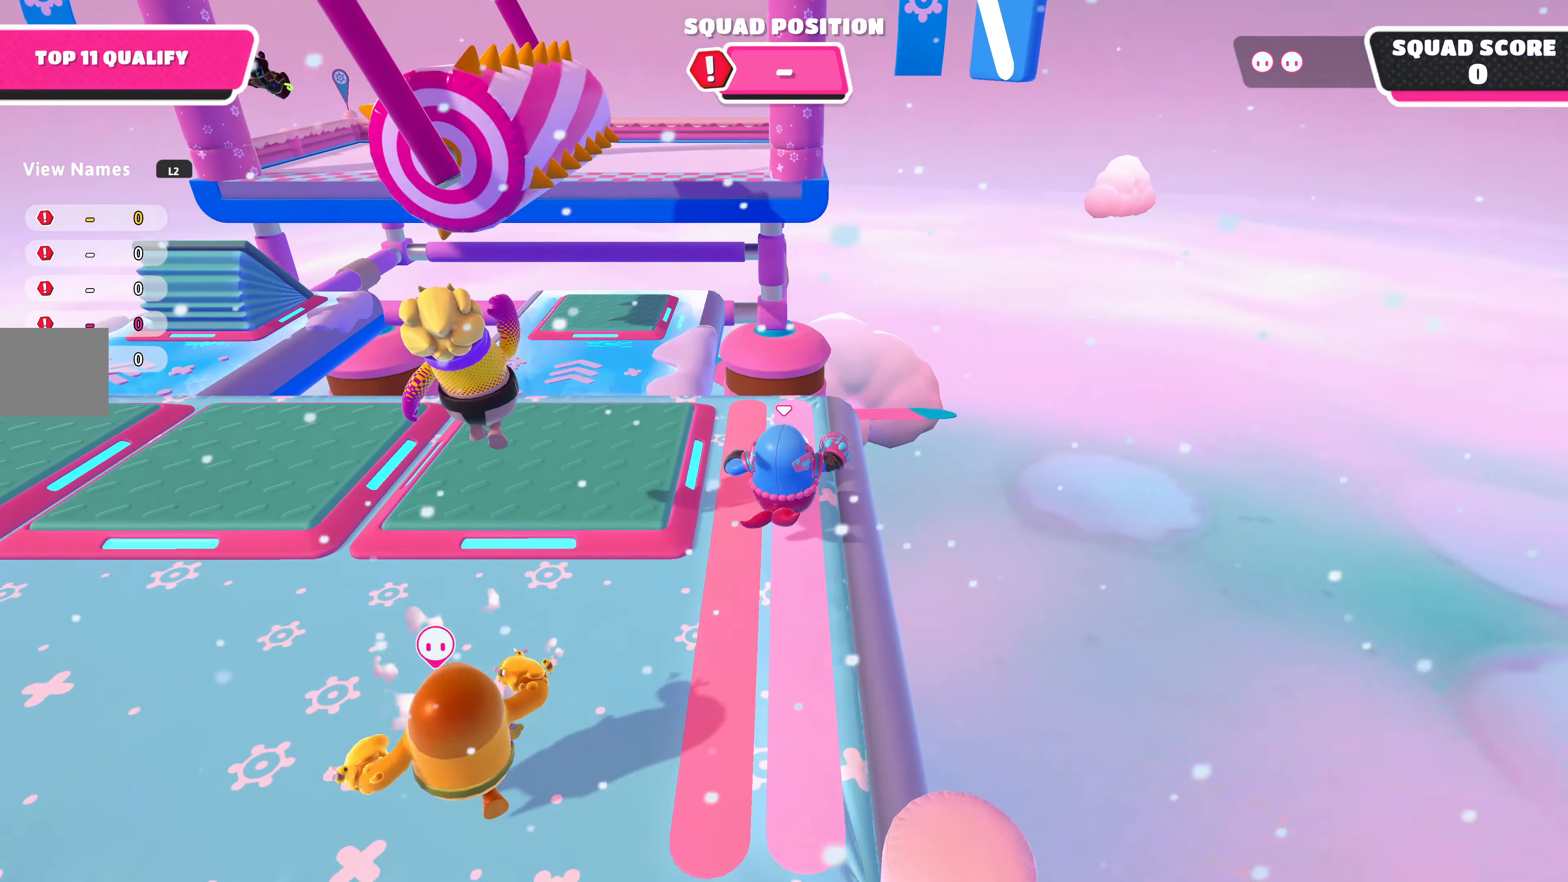
{"buttons": [], "left_stick": "up", "right_stick": "center", "events": [[234, "right_stick", "center"]]}
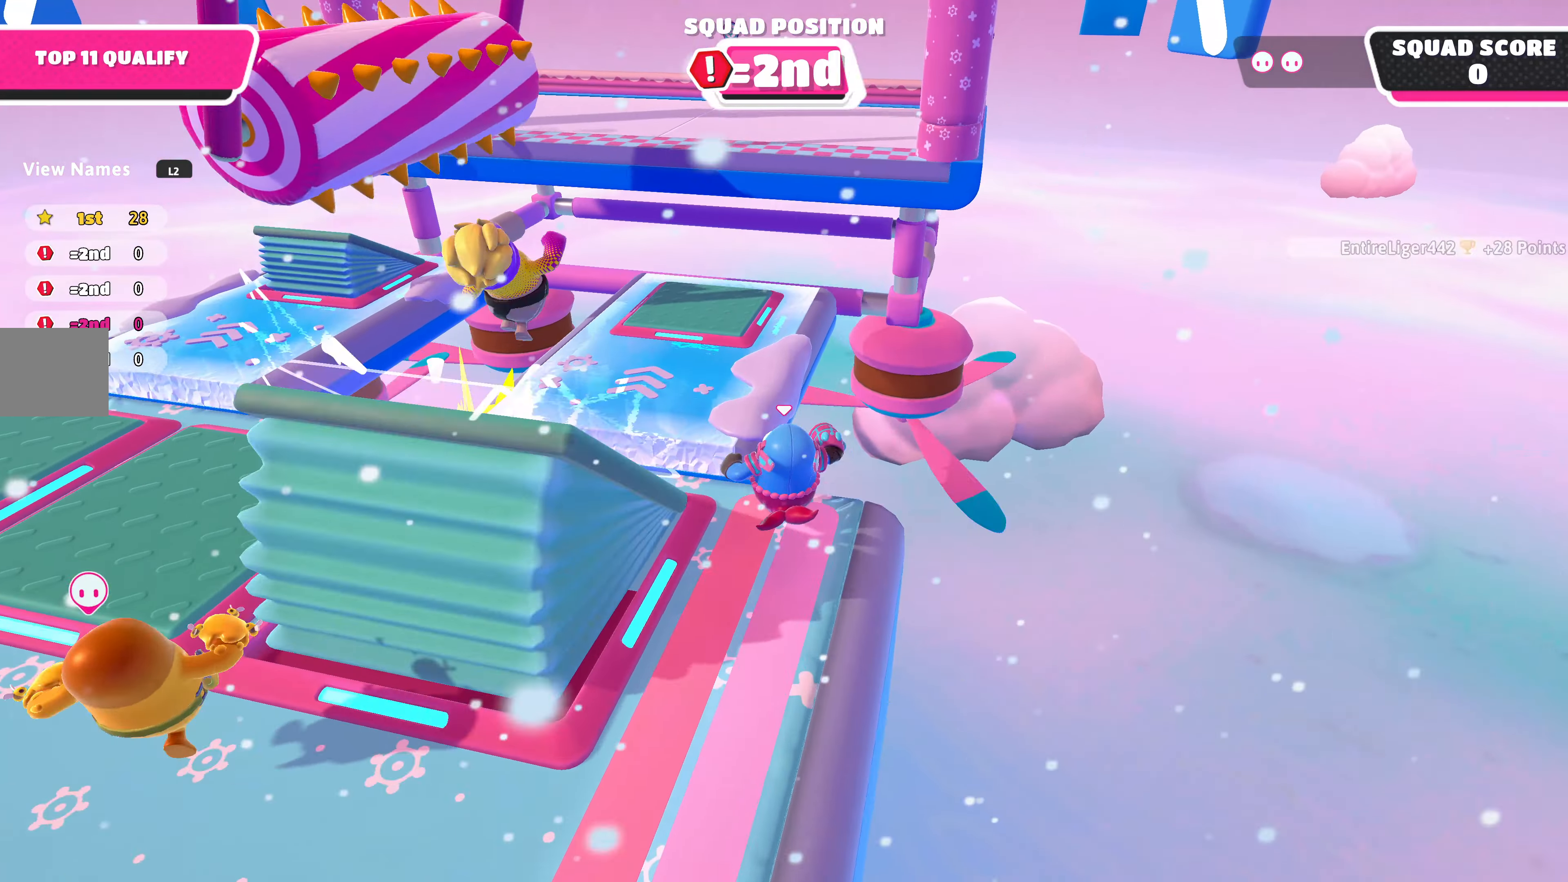
{"buttons": [], "left_stick": "up", "right_stick": "center", "events": [[200, "CROSS", "down"], [334, "CROSS", "up"]]}
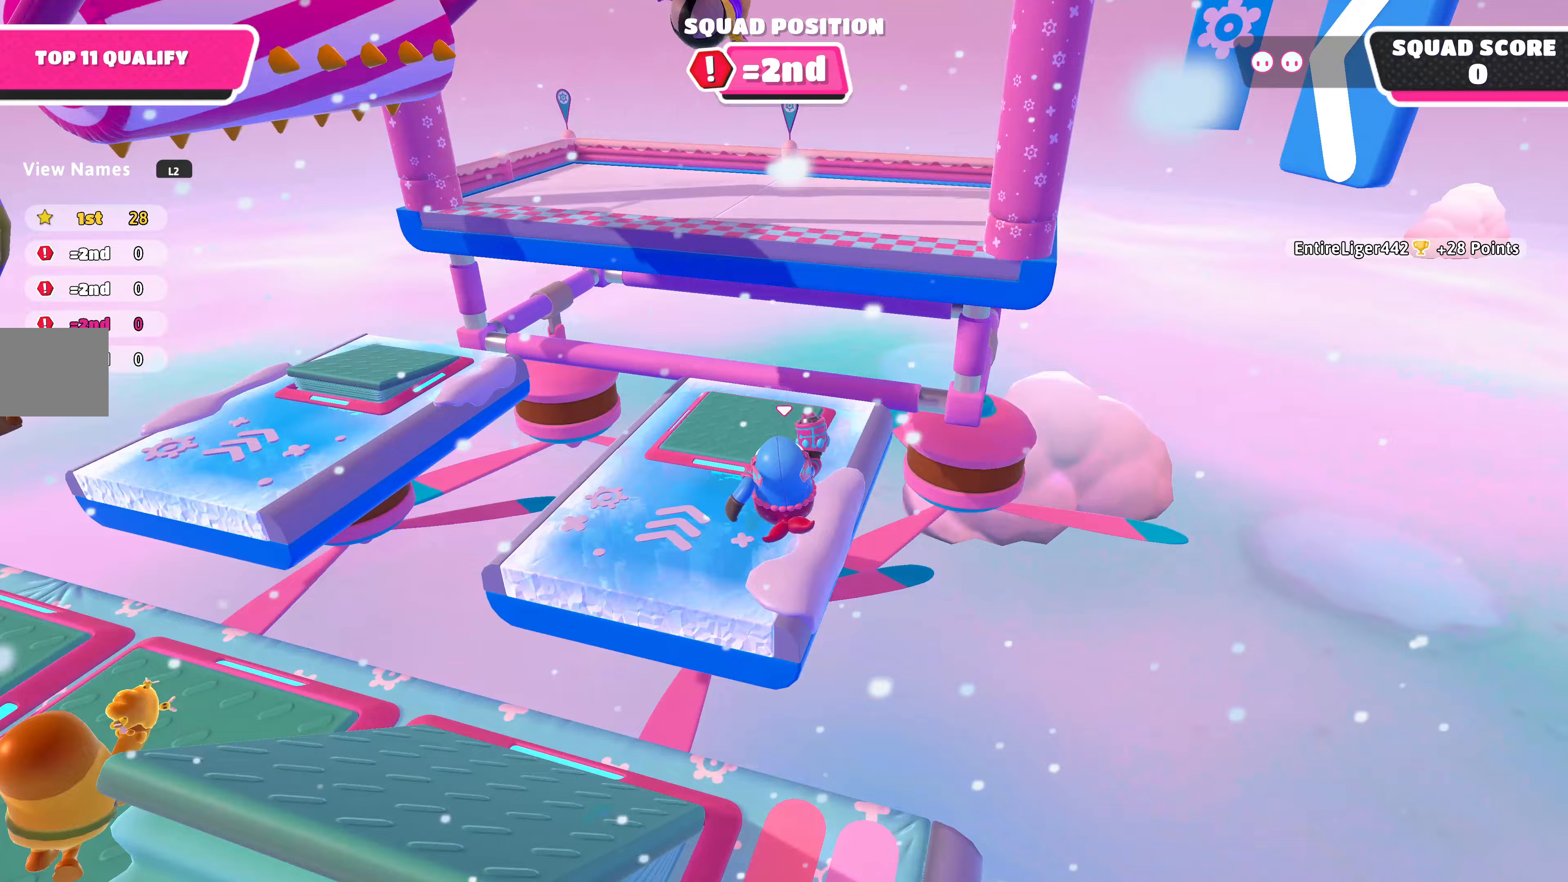
{"buttons": [], "left_stick": "up", "right_stick": "down", "events": [[467, "right_stick", "down"]]}
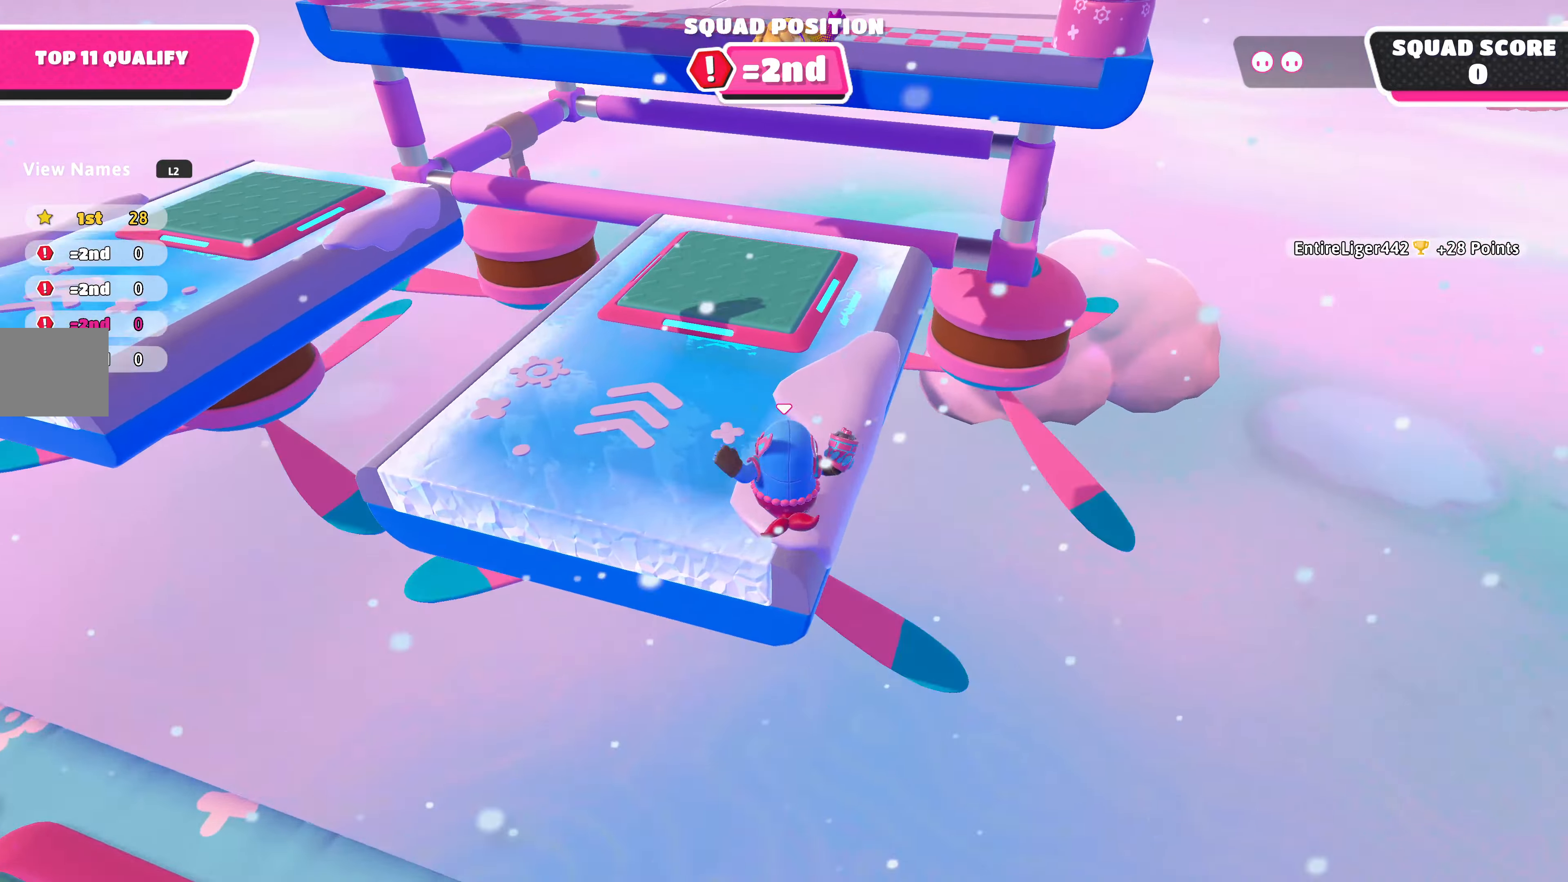
{"buttons": [], "left_stick": "up", "right_stick": "center", "events": [[167, "right_stick", "center"], [333, "CROSS", "down"], [433, "CROSS", "up"]]}
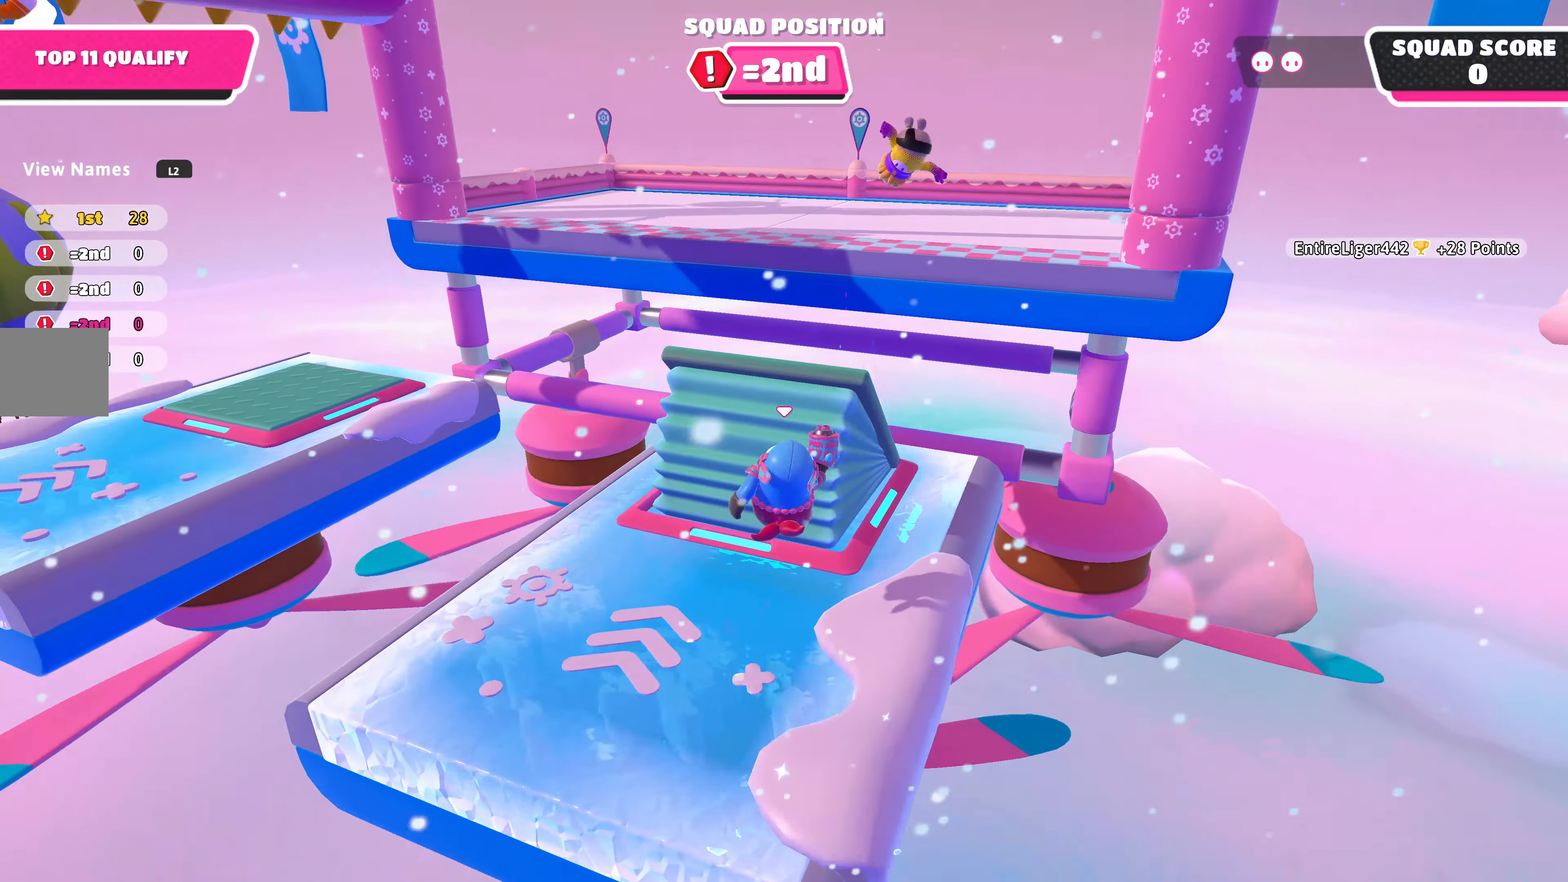
{"buttons": ["L3"], "left_stick": "down-left", "right_stick": "center", "events": [[167, "left_stick", "down"], [300, "L3", "down"], [300, "left_stick", "down-left"]]}
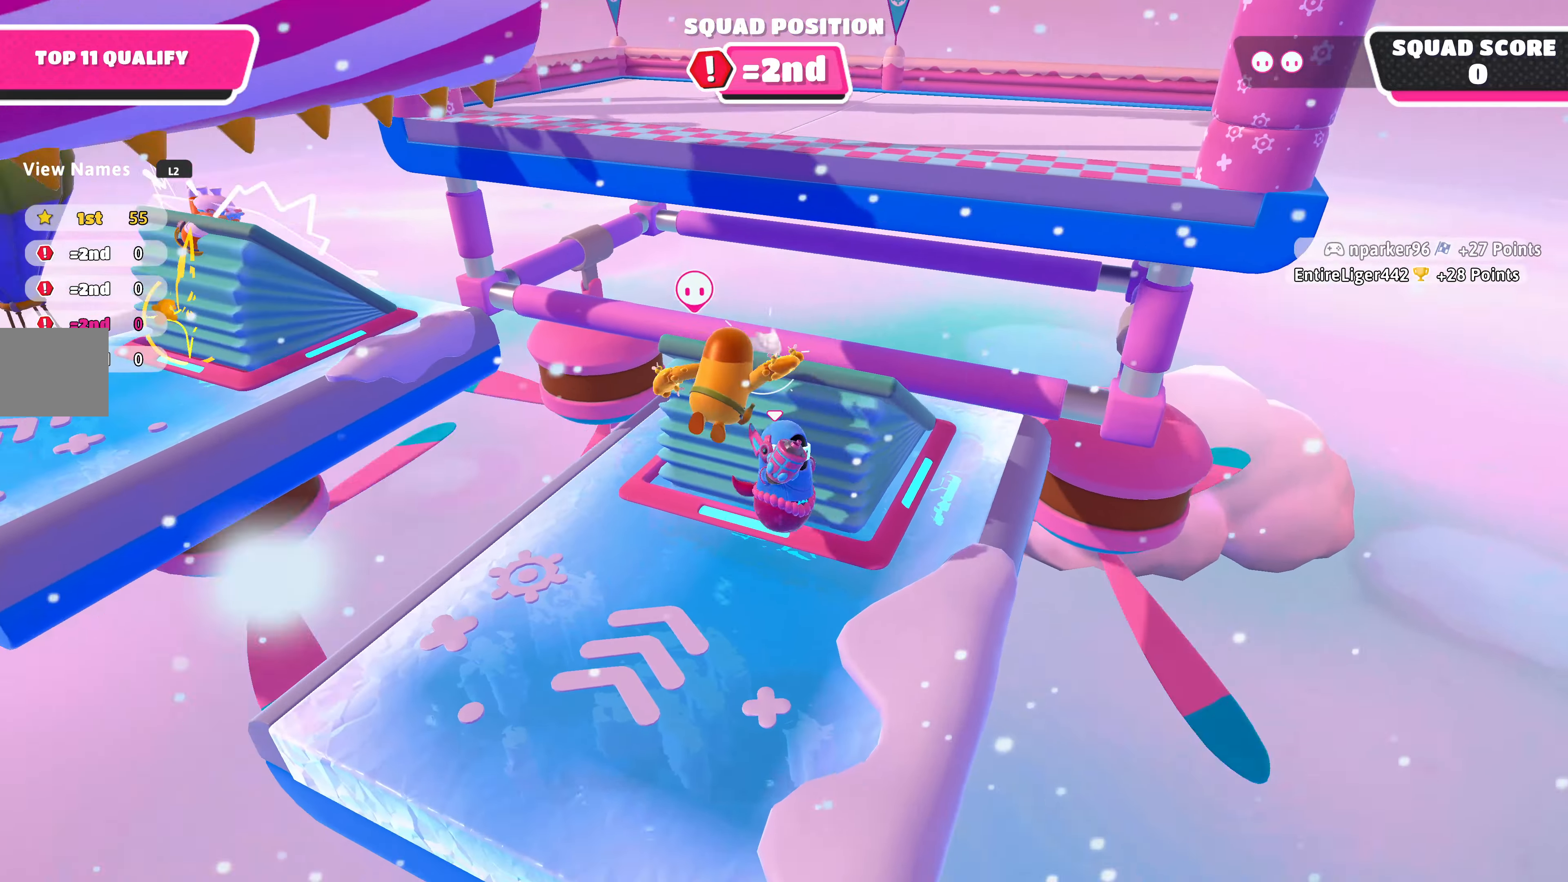
{"buttons": [], "left_stick": "up", "right_stick": "center", "events": [[33, "L3", "up"], [100, "left_stick", "center"], [200, "left_stick", "up"]]}
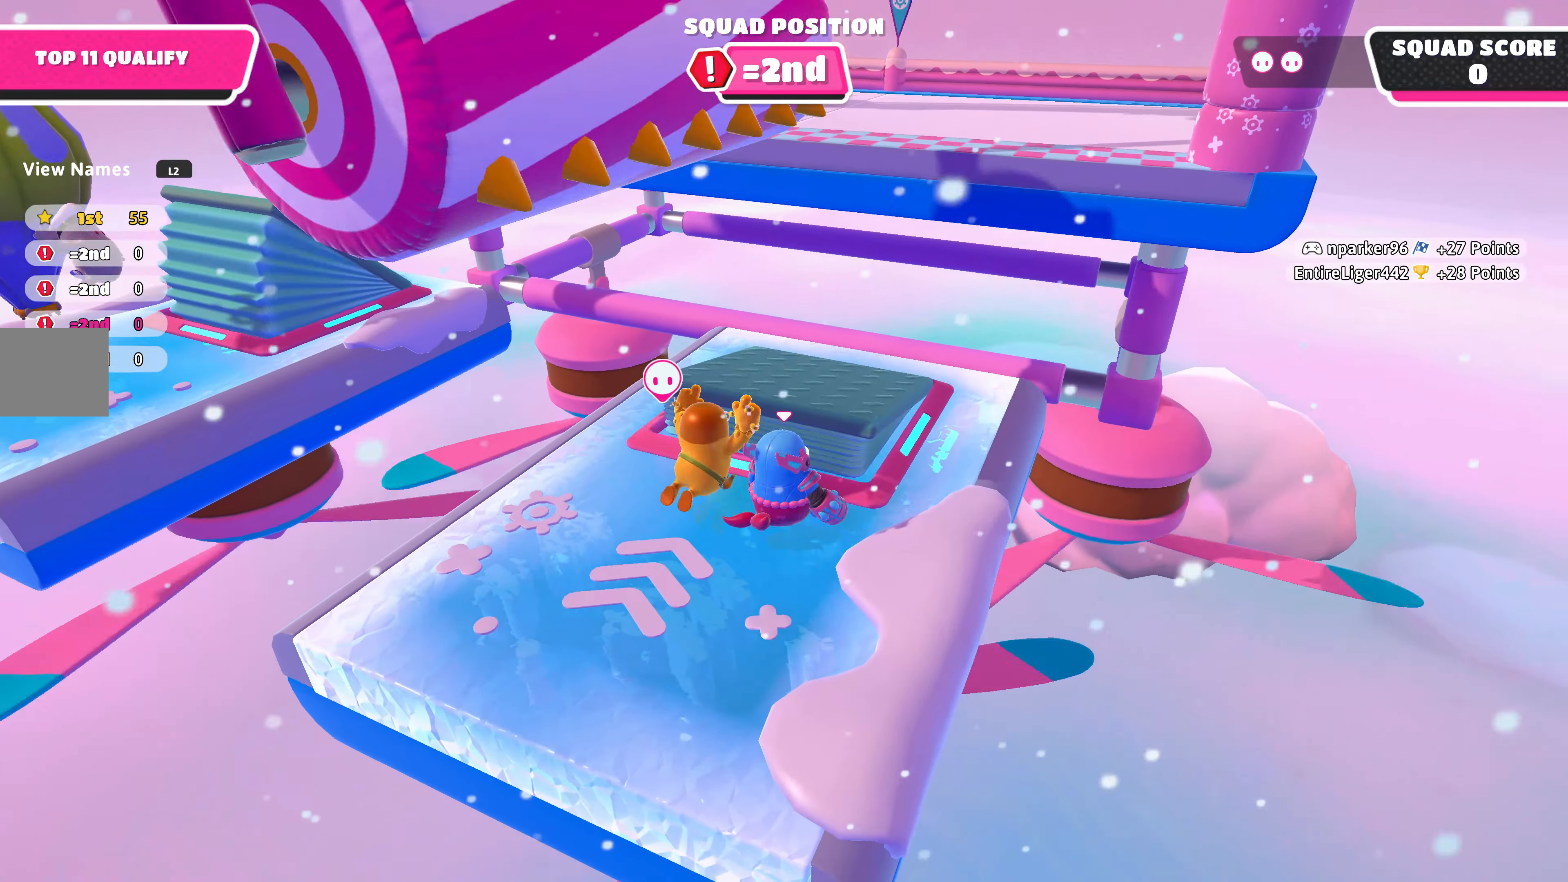
{"buttons": [], "left_stick": "up-right", "right_stick": "center", "events": [[67, "left_stick", "down-left"], [233, "left_stick", "center"], [433, "left_stick", "up-right"]]}
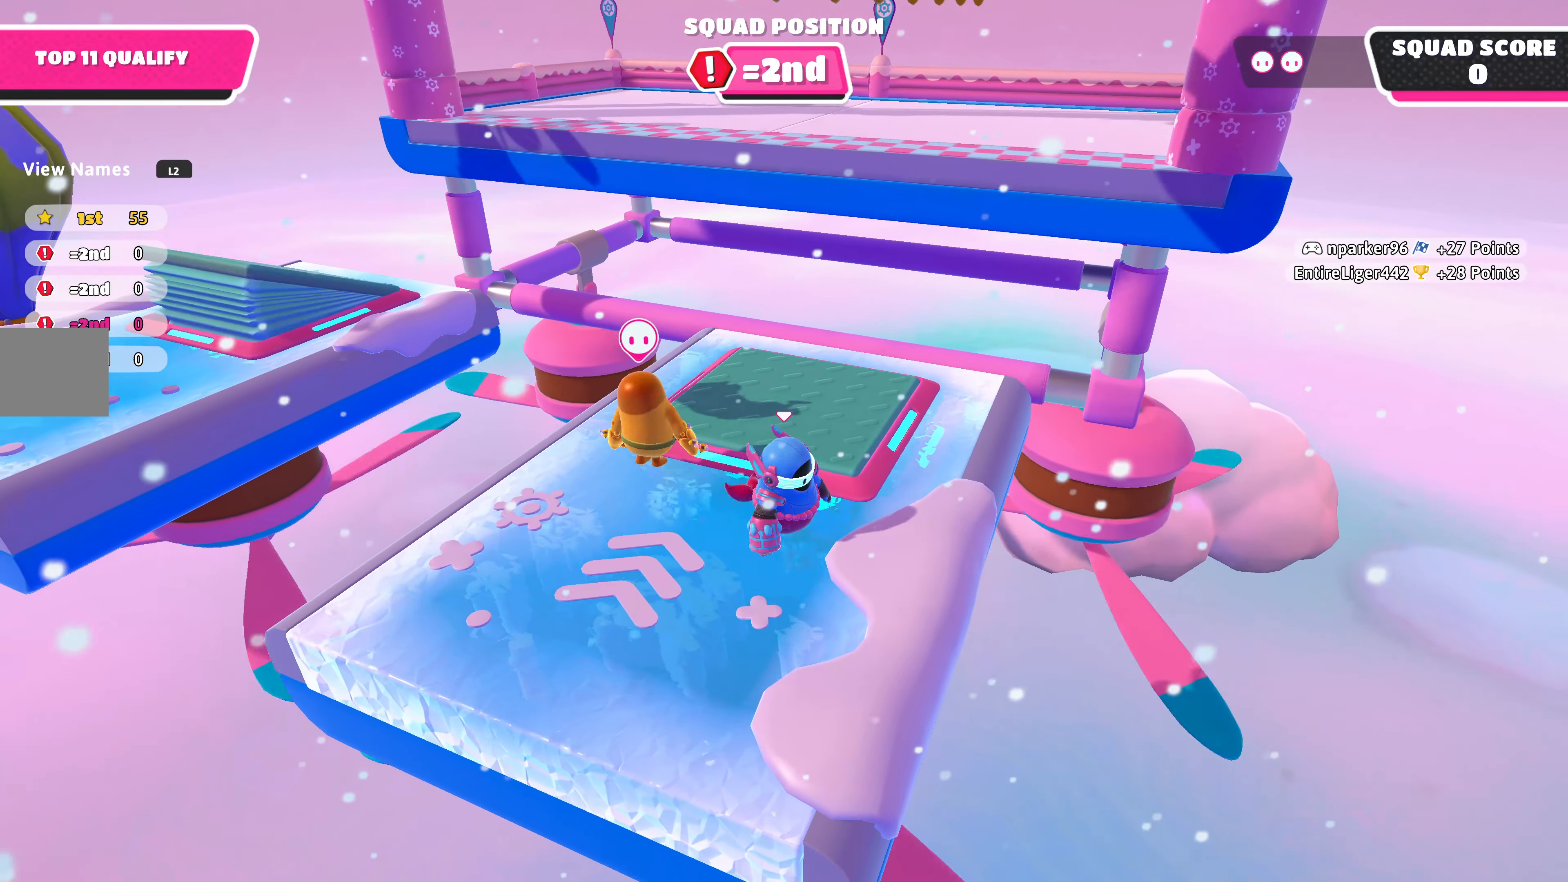
{"buttons": [], "left_stick": "center", "right_stick": "center", "events": [[133, "left_stick", "center"]]}
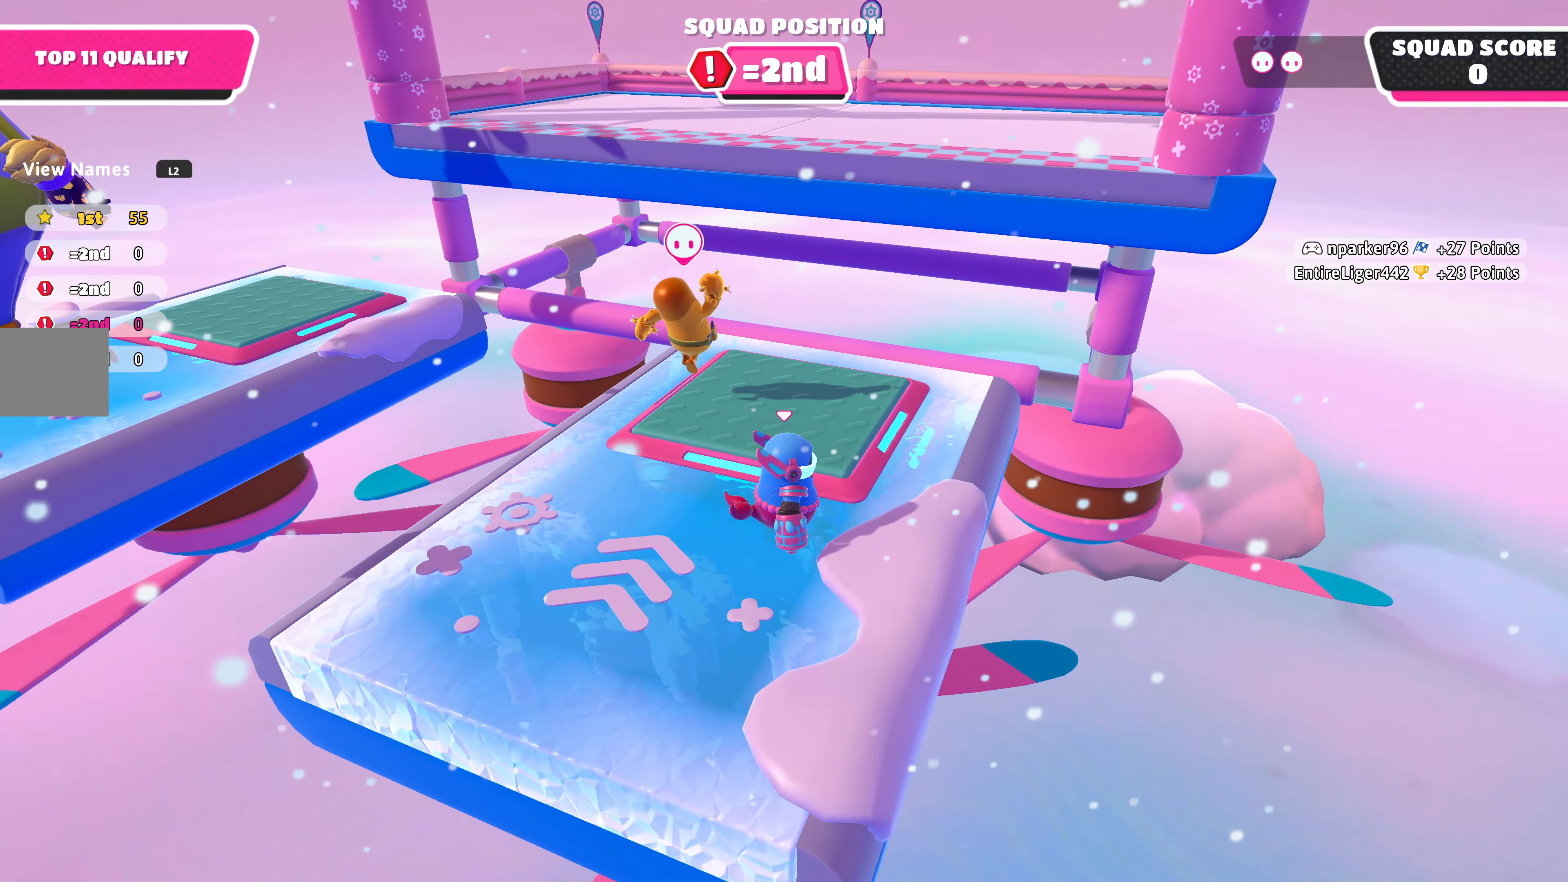
{"buttons": [], "left_stick": "center", "right_stick": "center", "events": []}
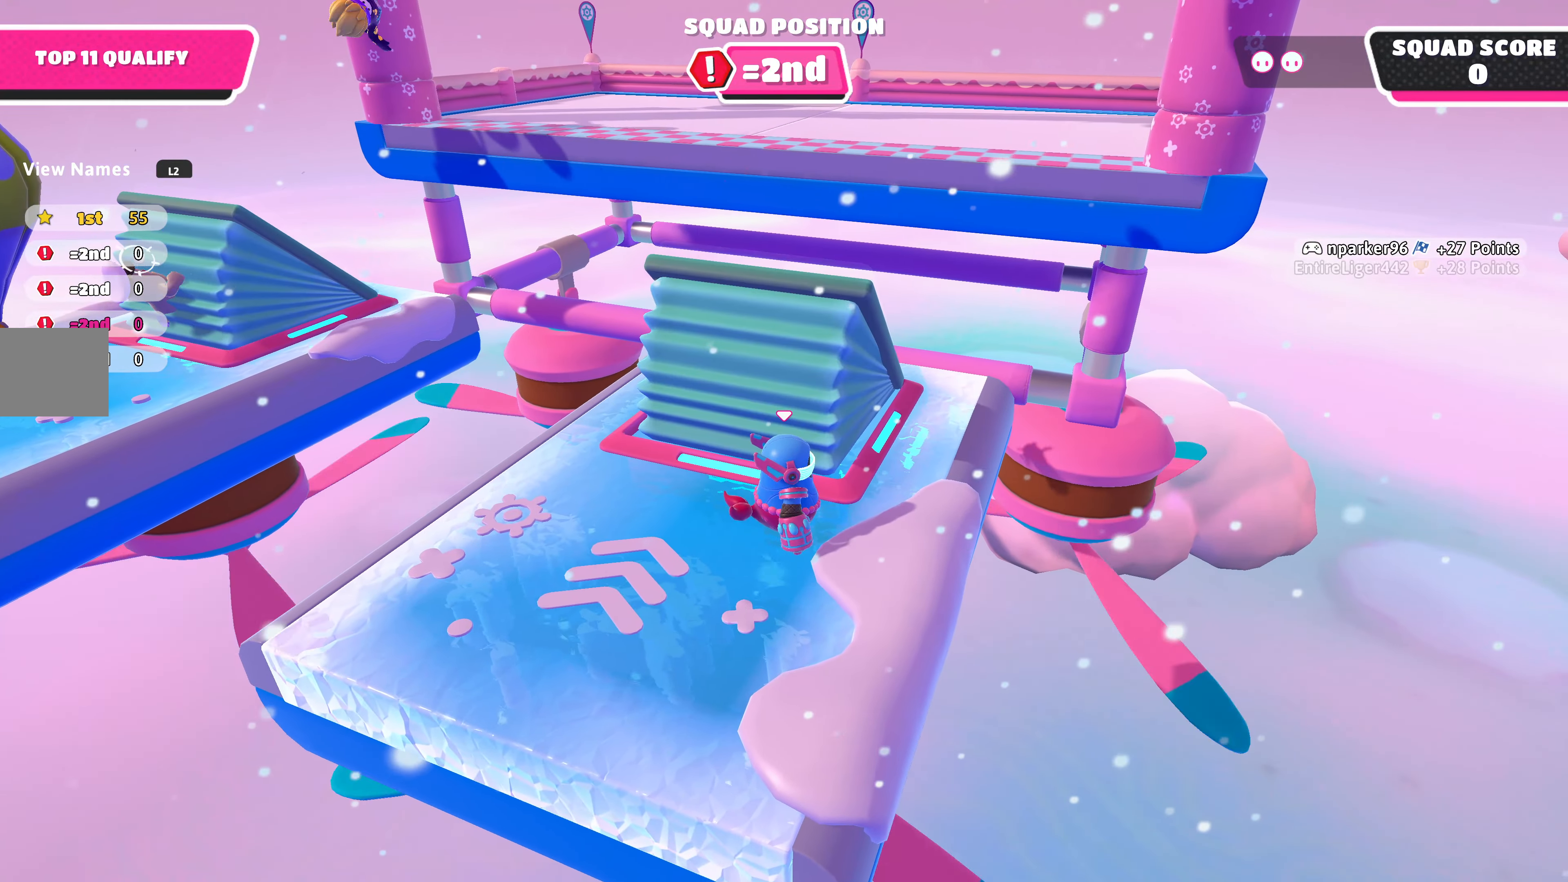
{"buttons": [], "left_stick": "up", "right_stick": "center", "events": [[33, "left_stick", "up-right"], [500, "left_stick", "up"]]}
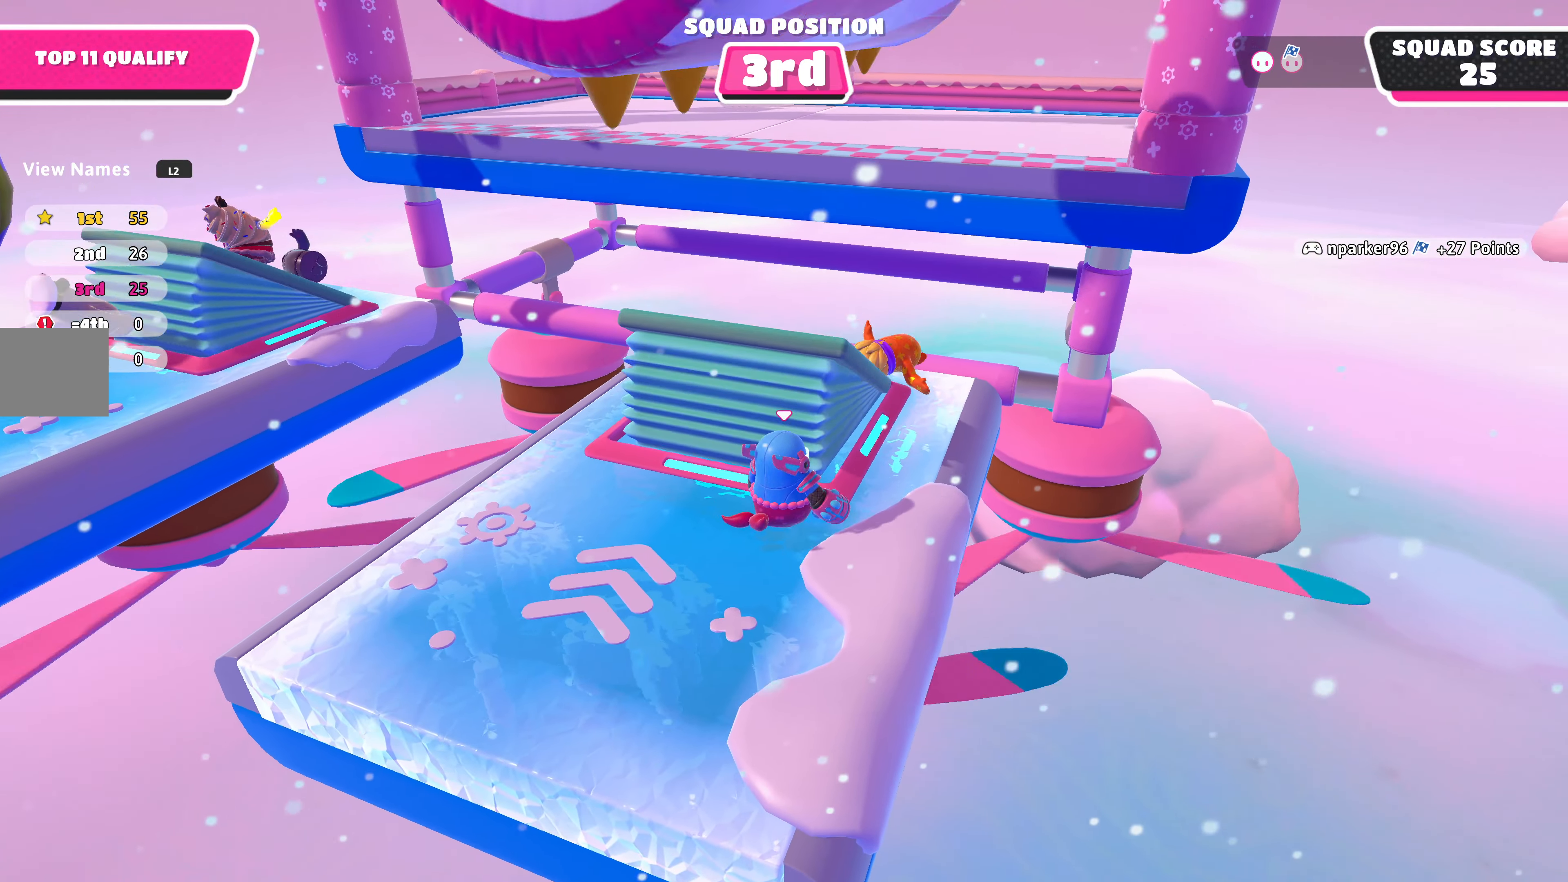
{"buttons": [], "left_stick": "up", "right_stick": "center", "events": [[167, "CROSS", "down"], [333, "CROSS", "up"]]}
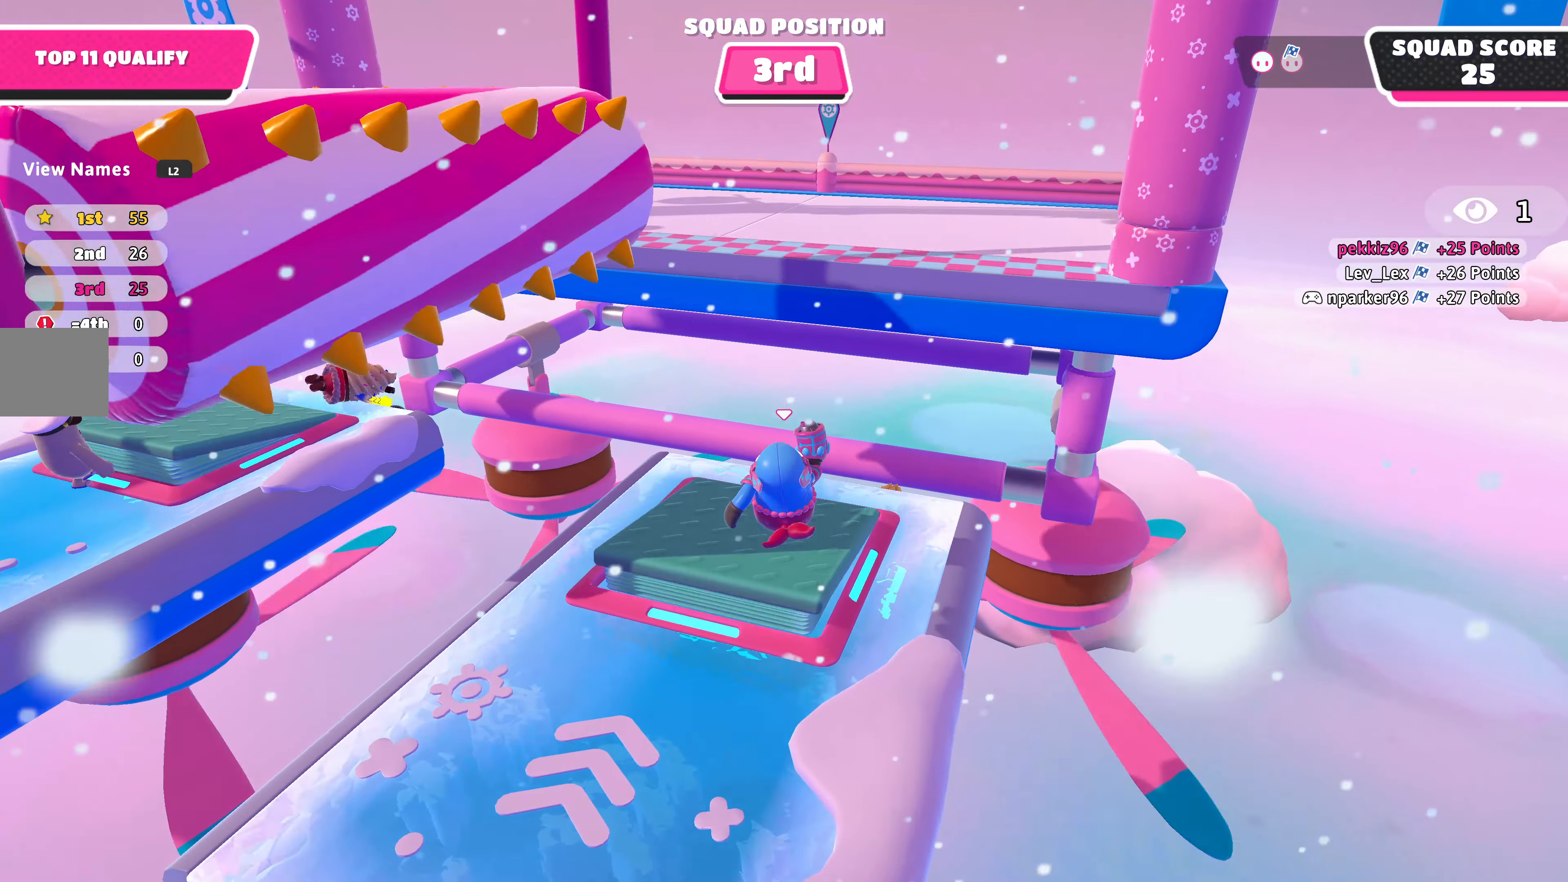
{"buttons": [], "left_stick": "up", "right_stick": "center", "events": []}
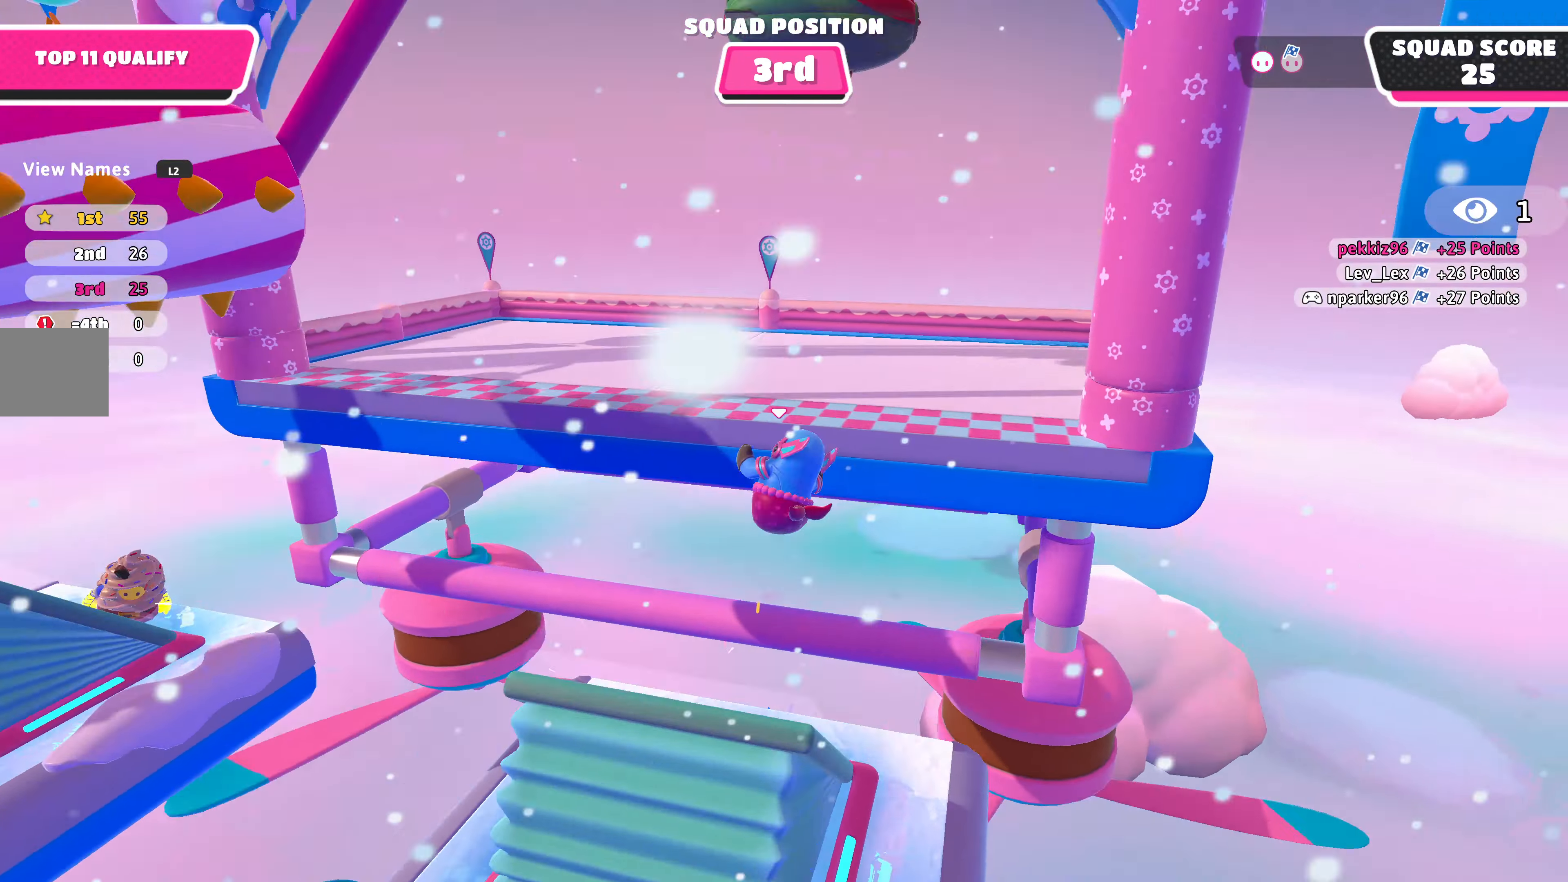
{"buttons": [], "left_stick": "up", "right_stick": "center", "events": []}
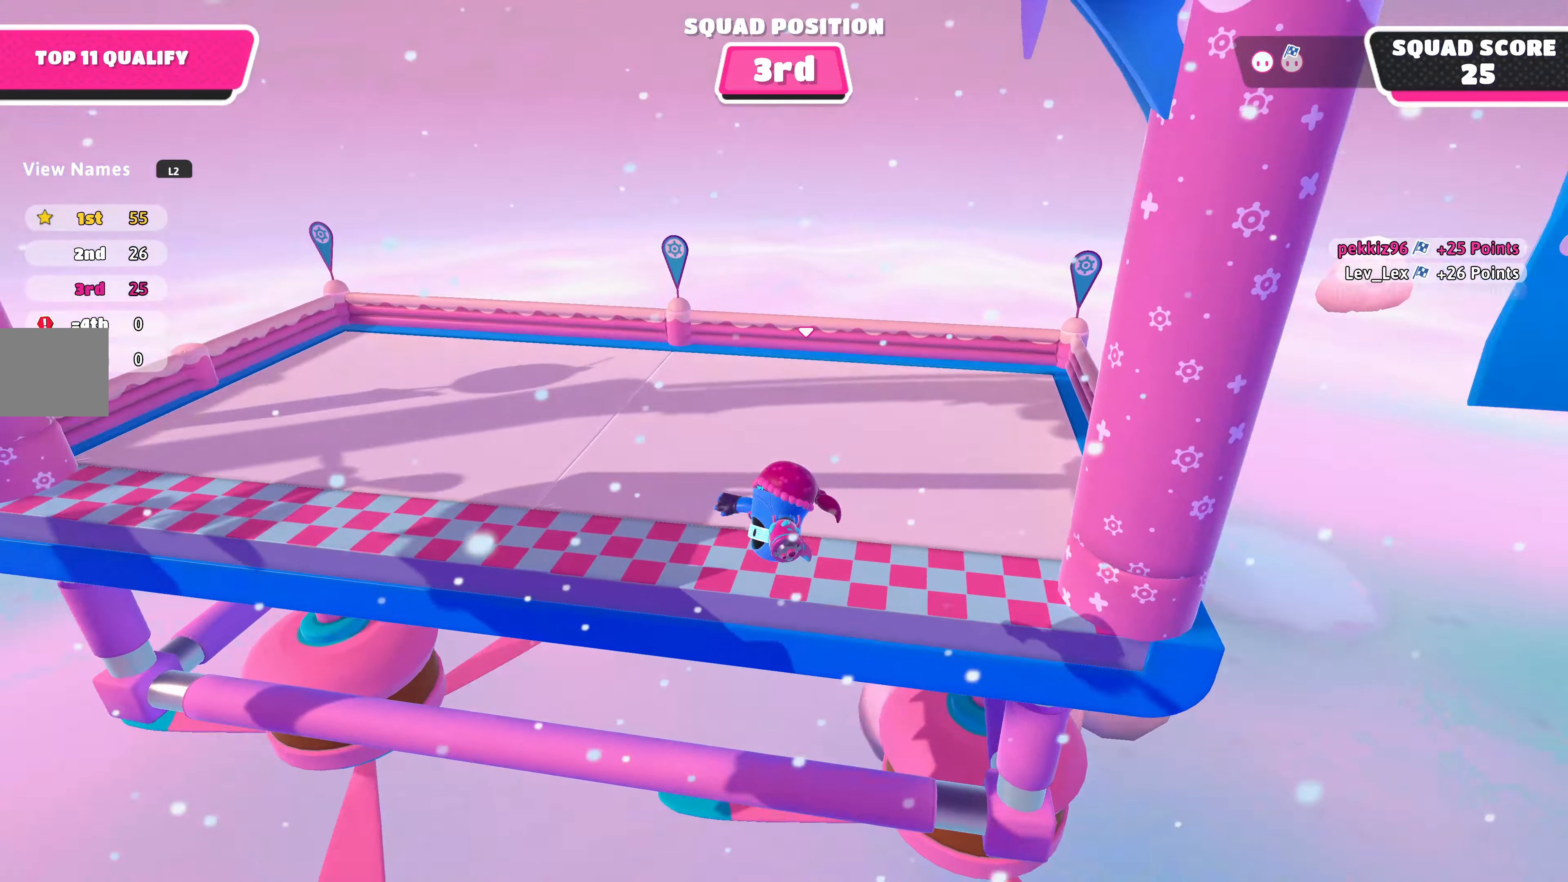
{"buttons": [], "left_stick": "up", "right_stick": "center", "events": []}
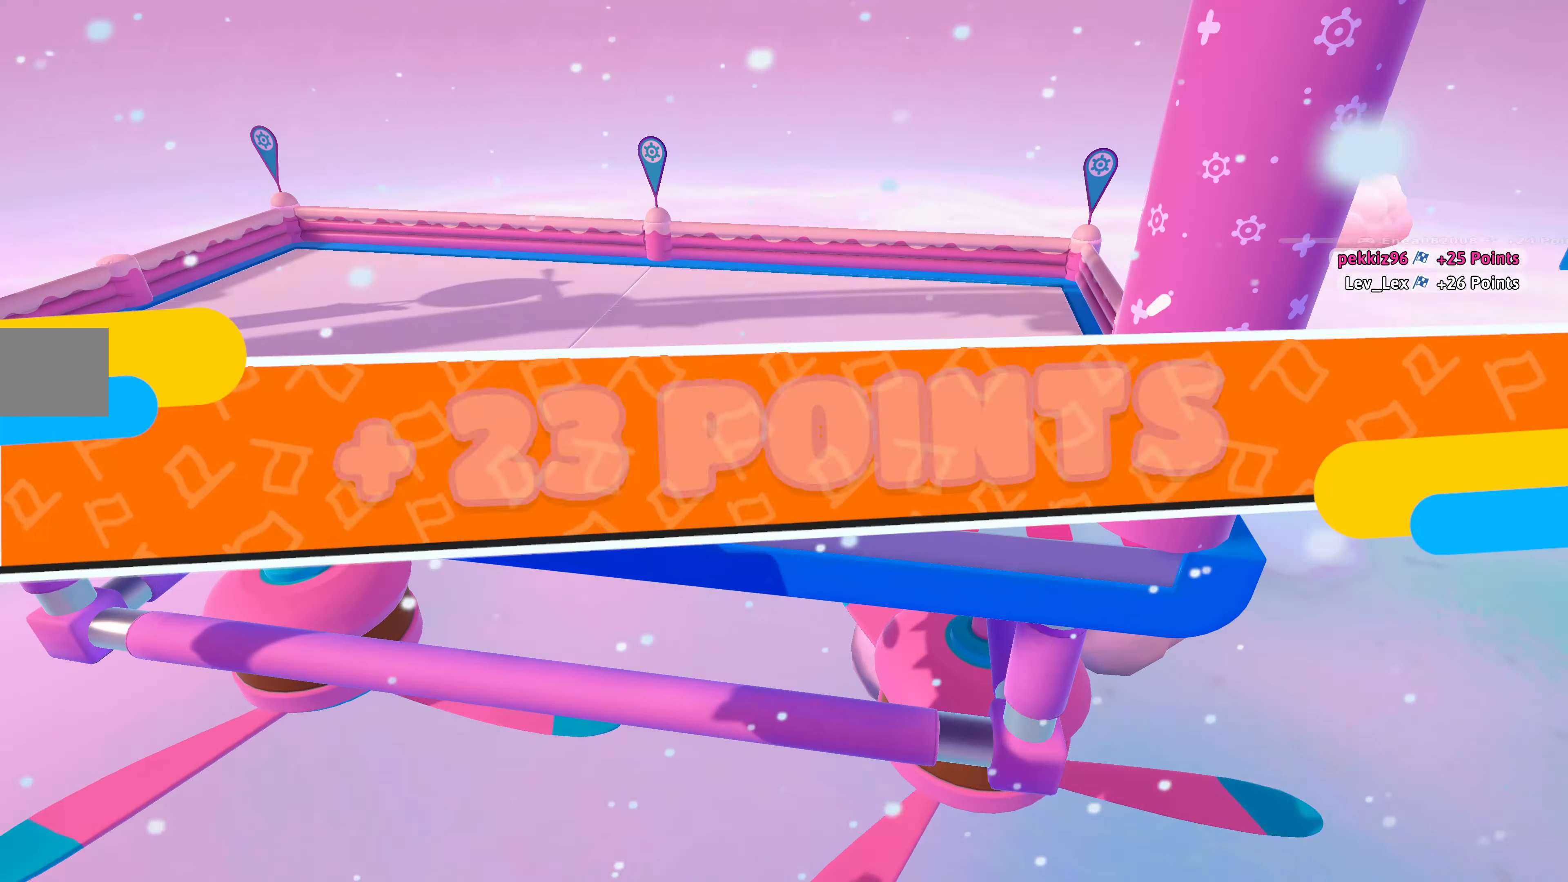
{"buttons": [], "left_stick": "center", "right_stick": "center", "events": [[500, "left_stick", "center"]]}